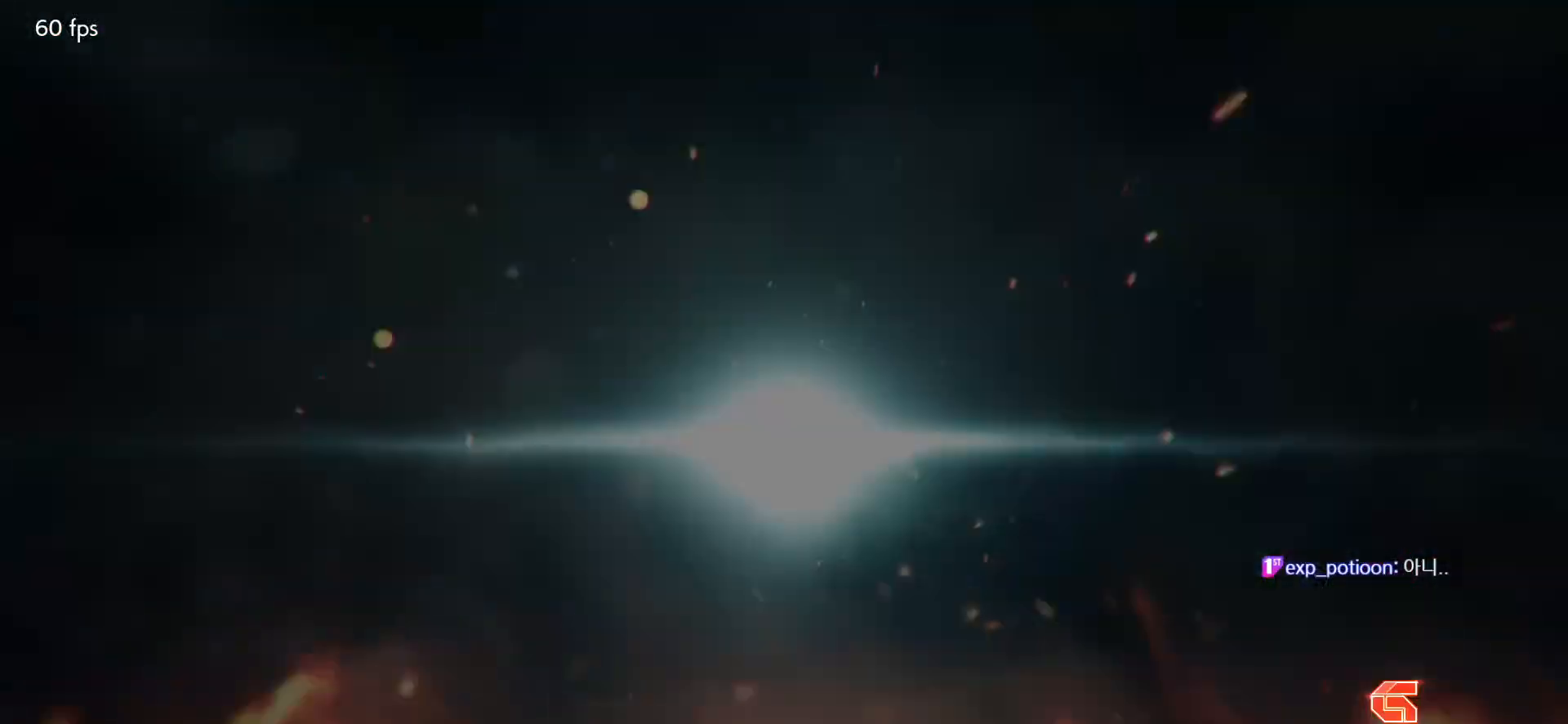
Gameplay with a controller (arcade stick); each line is a JSON object with the inputs held at the frame after it. "events" lists button and stick changes between this image and that frame as [ms after this image, input, new state], when the widget could be followed in between. Not read: L3 R3.
{"buttons": [], "left_stick": "center", "events": [[100, "left_stick", "right"], [150, "left_stick", "center"]]}
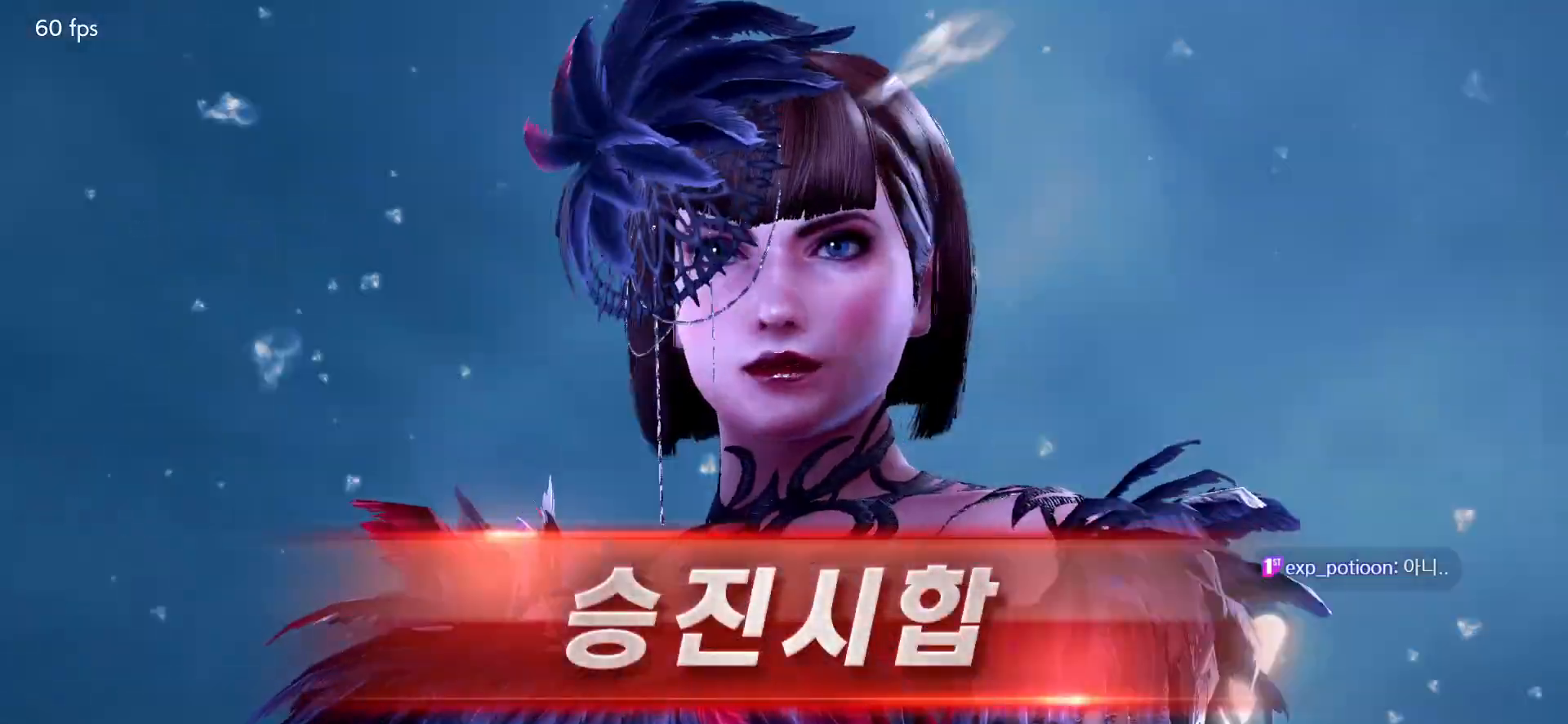
{"buttons": [], "left_stick": "center", "events": [[83, "START", "down"], [167, "START", "up"], [250, "START", "down"], [333, "START", "up"], [400, "START", "down"], [467, "START", "up"]]}
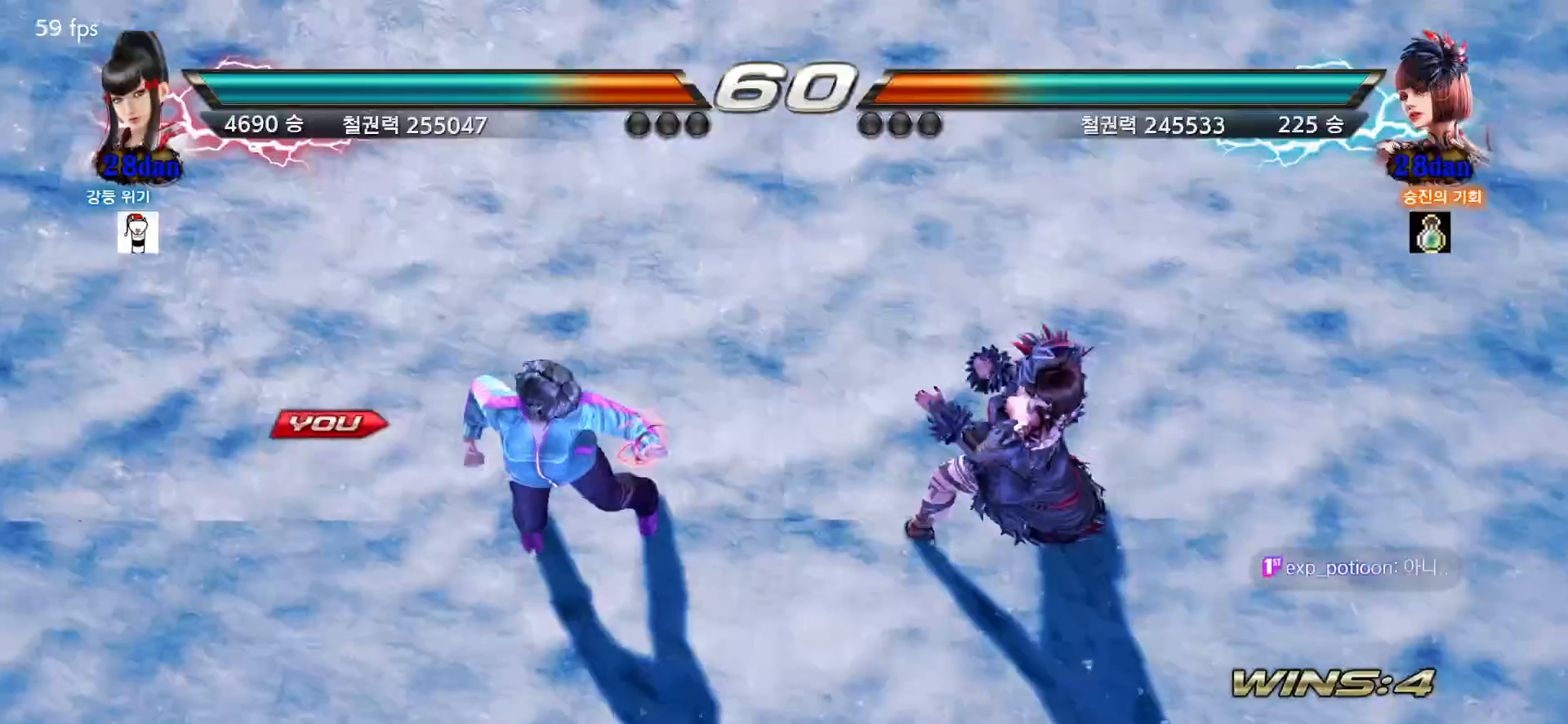
{"buttons": [], "left_stick": "center", "events": [[33, "START", "down"], [117, "START", "up"], [167, "START", "down"], [250, "START", "up"], [300, "START", "down"], [417, "START", "up"]]}
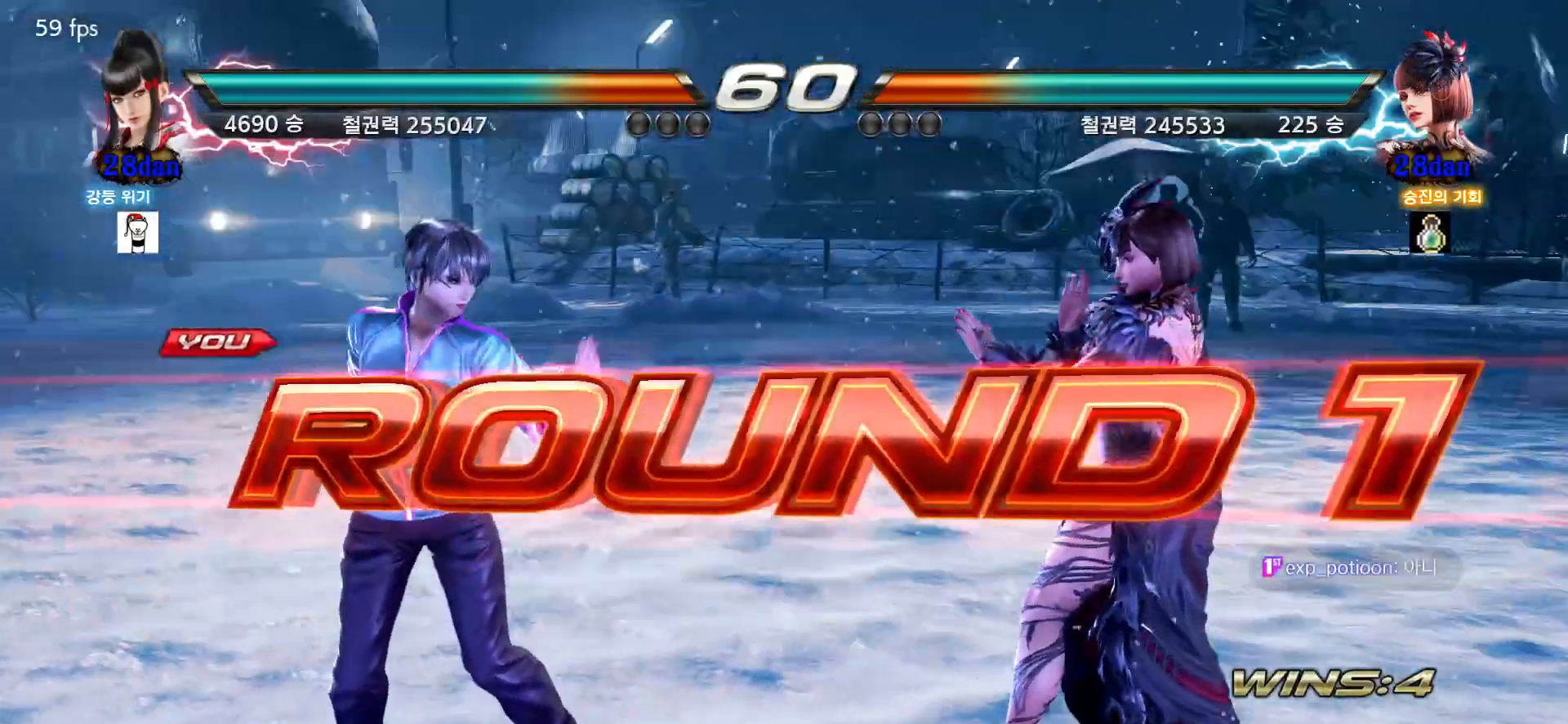
{"buttons": [], "left_stick": "center", "events": []}
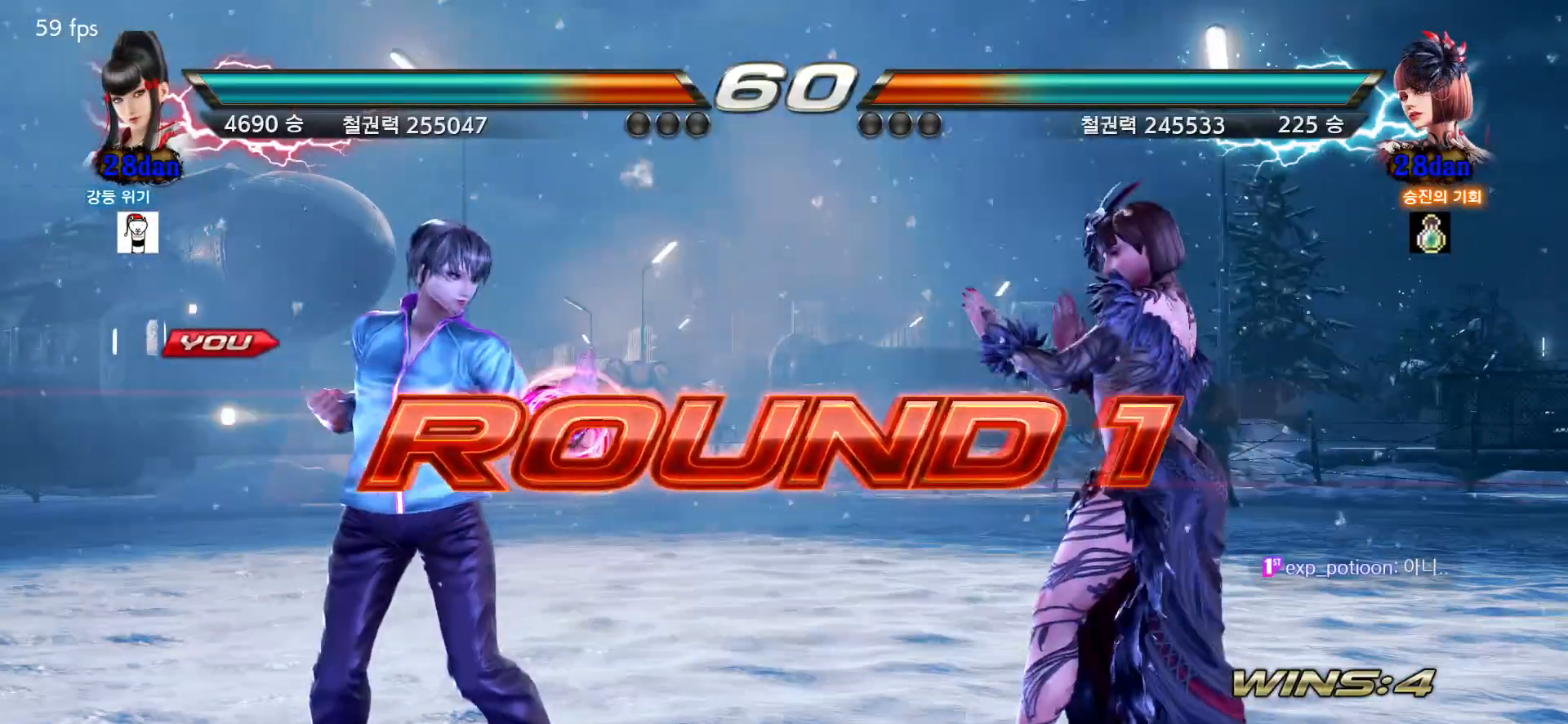
{"buttons": [], "left_stick": "center", "events": []}
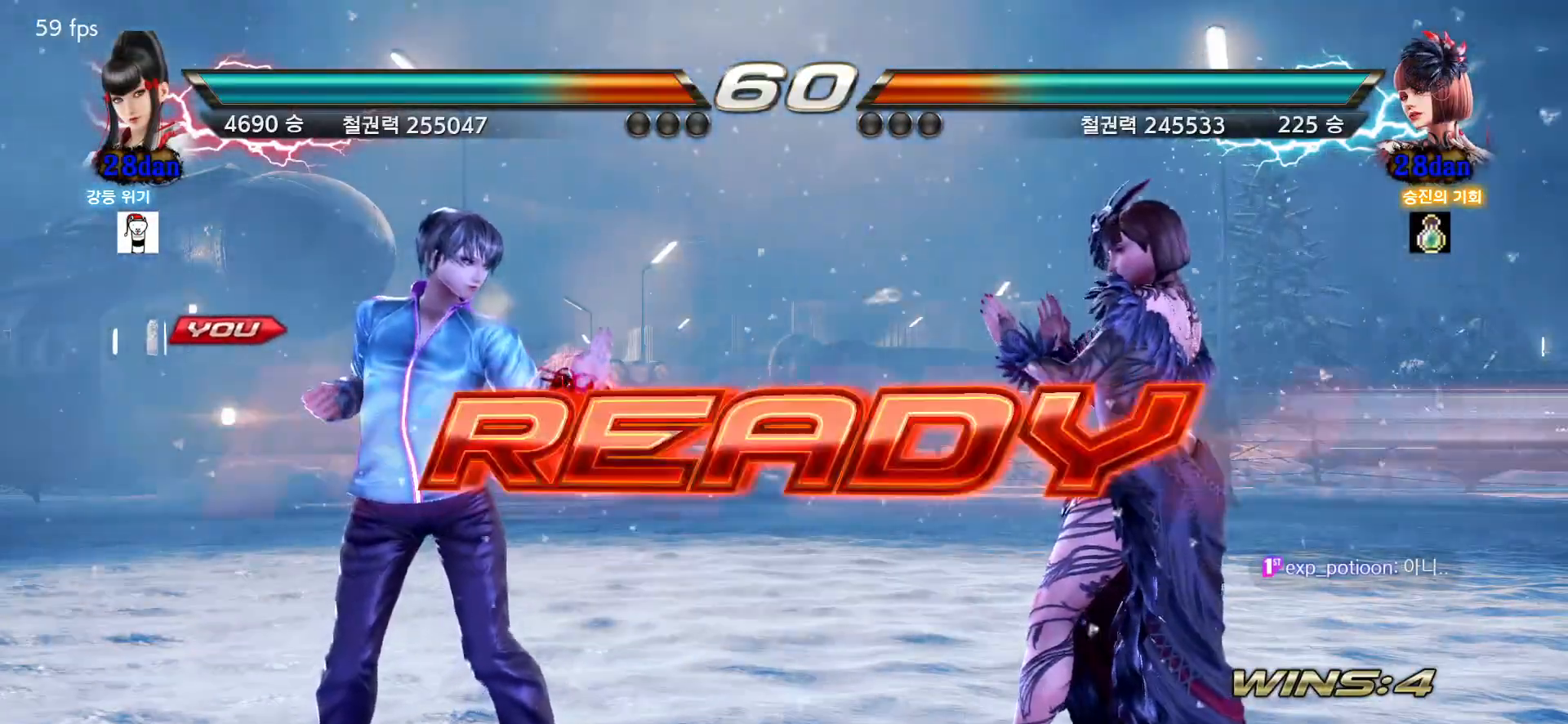
{"buttons": [], "left_stick": "center", "events": []}
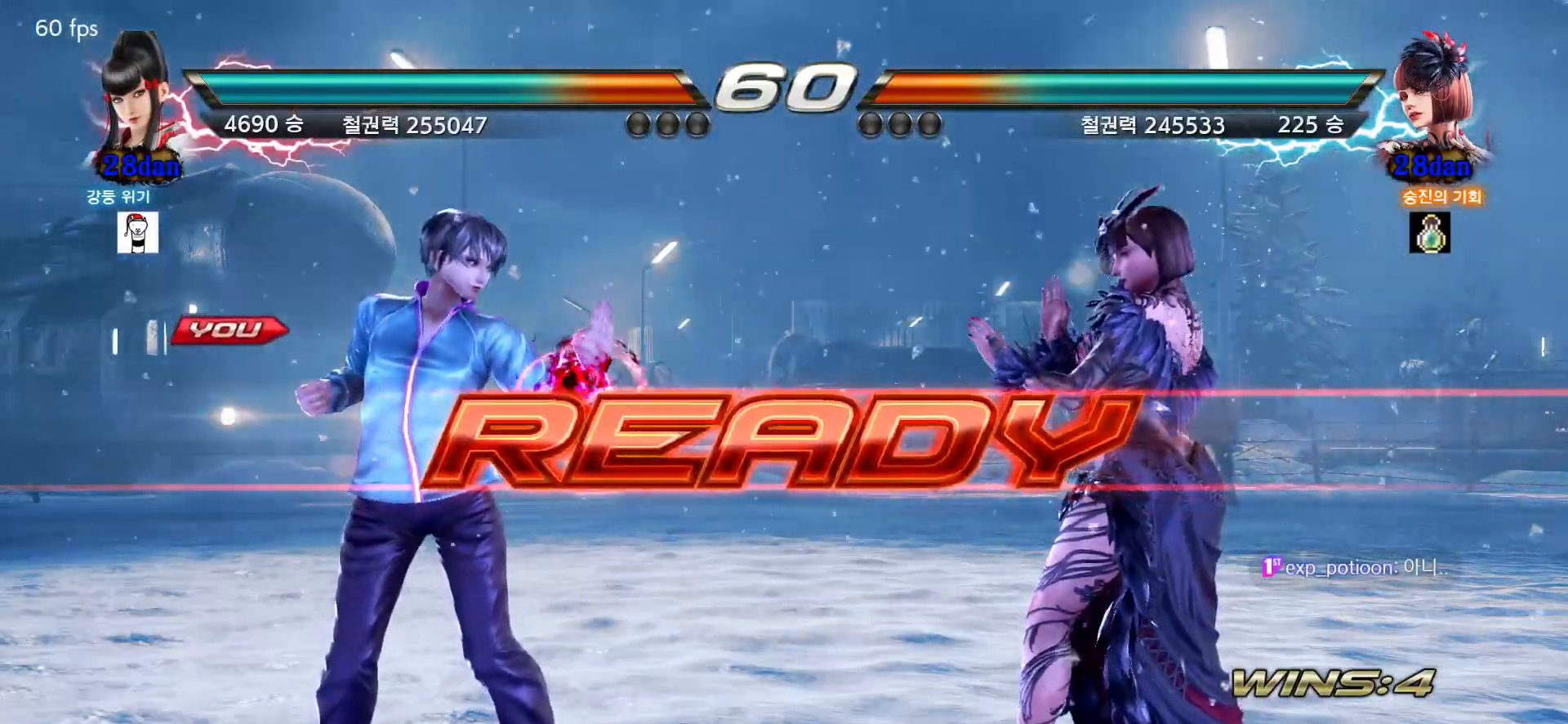
{"buttons": ["SQUARE"], "left_stick": "down-right", "events": [[333, "left_stick", "down-right"], [367, "SQUARE", "down"], [400, "SQUARE", "up"], [500, "SQUARE", "down"]]}
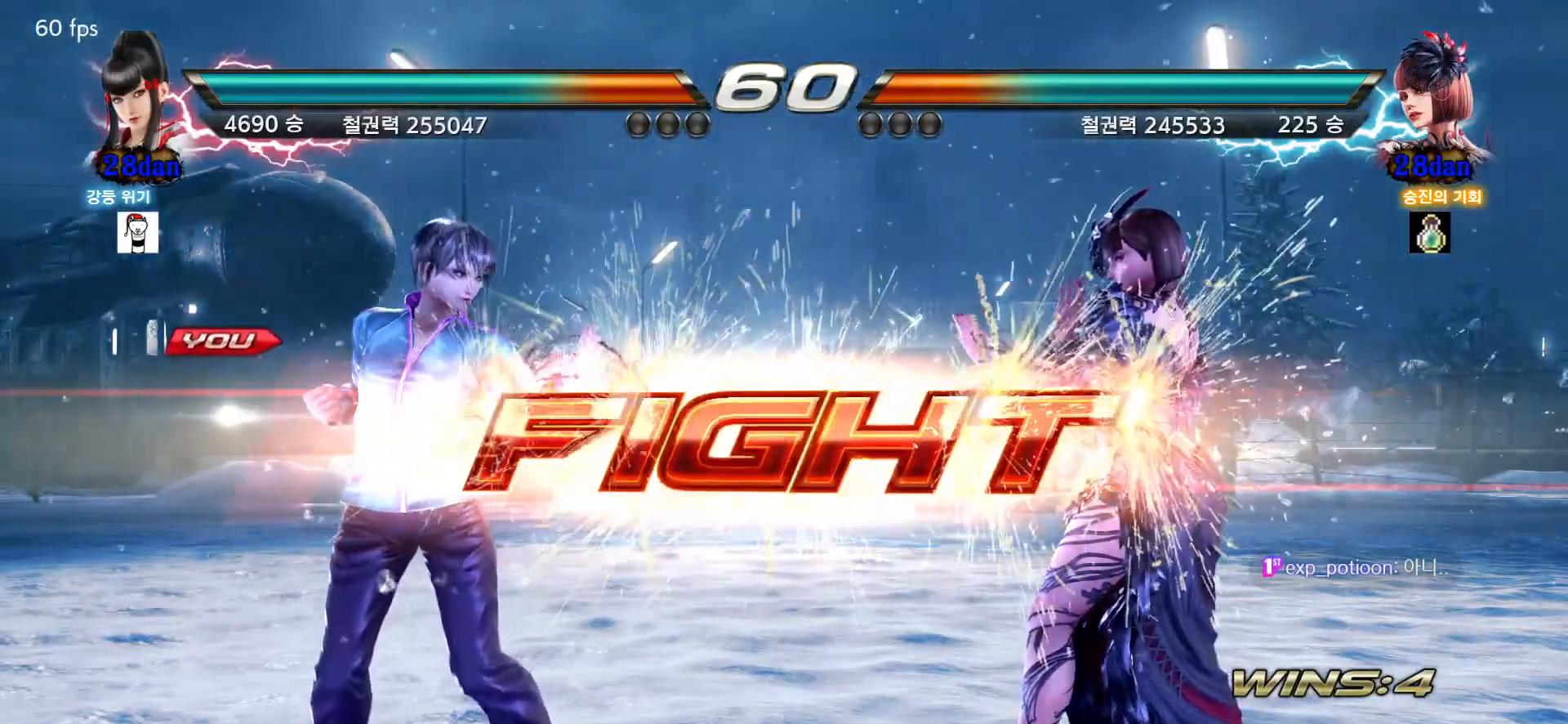
{"buttons": [], "left_stick": "center", "events": [[17, "SQUARE", "up"], [100, "SQUARE", "down"], [150, "SQUARE", "up"], [200, "SQUARE", "down"], [250, "SQUARE", "up"], [300, "SQUARE", "down"], [333, "SQUARE", "up"], [367, "SQUARE", "down"], [450, "SQUARE", "up"], [483, "left_stick", "center"]]}
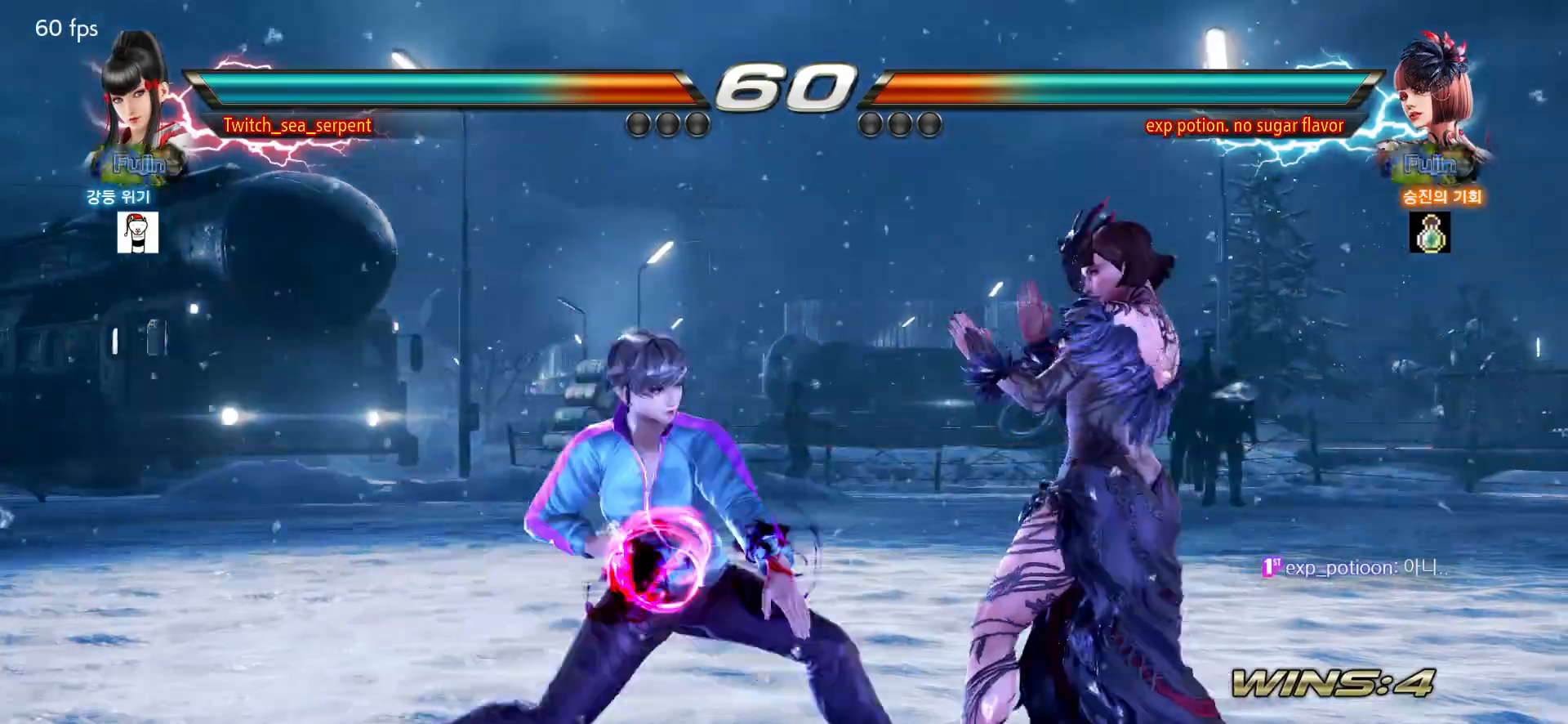
{"buttons": [], "left_stick": "center", "events": [[17, "left_stick", "left"], [183, "left_stick", "center"], [250, "left_stick", "down"], [350, "left_stick", "center"]]}
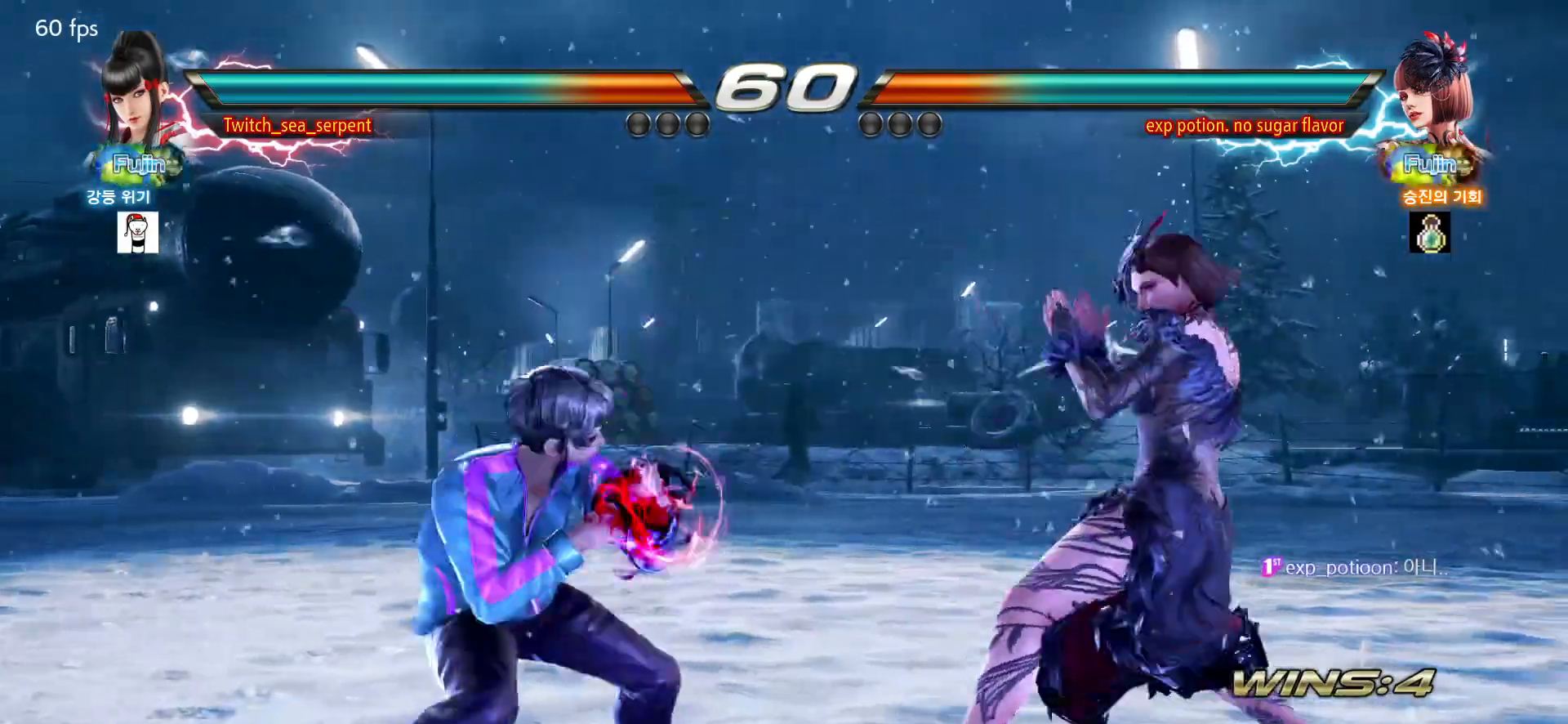
{"buttons": [], "left_stick": "center", "events": [[133, "left_stick", "down-left"], [150, "CIRCLE", "down"], [183, "CROSS", "down"], [200, "CROSS", "up"], [250, "CIRCLE", "up"], [267, "left_stick", "center"]]}
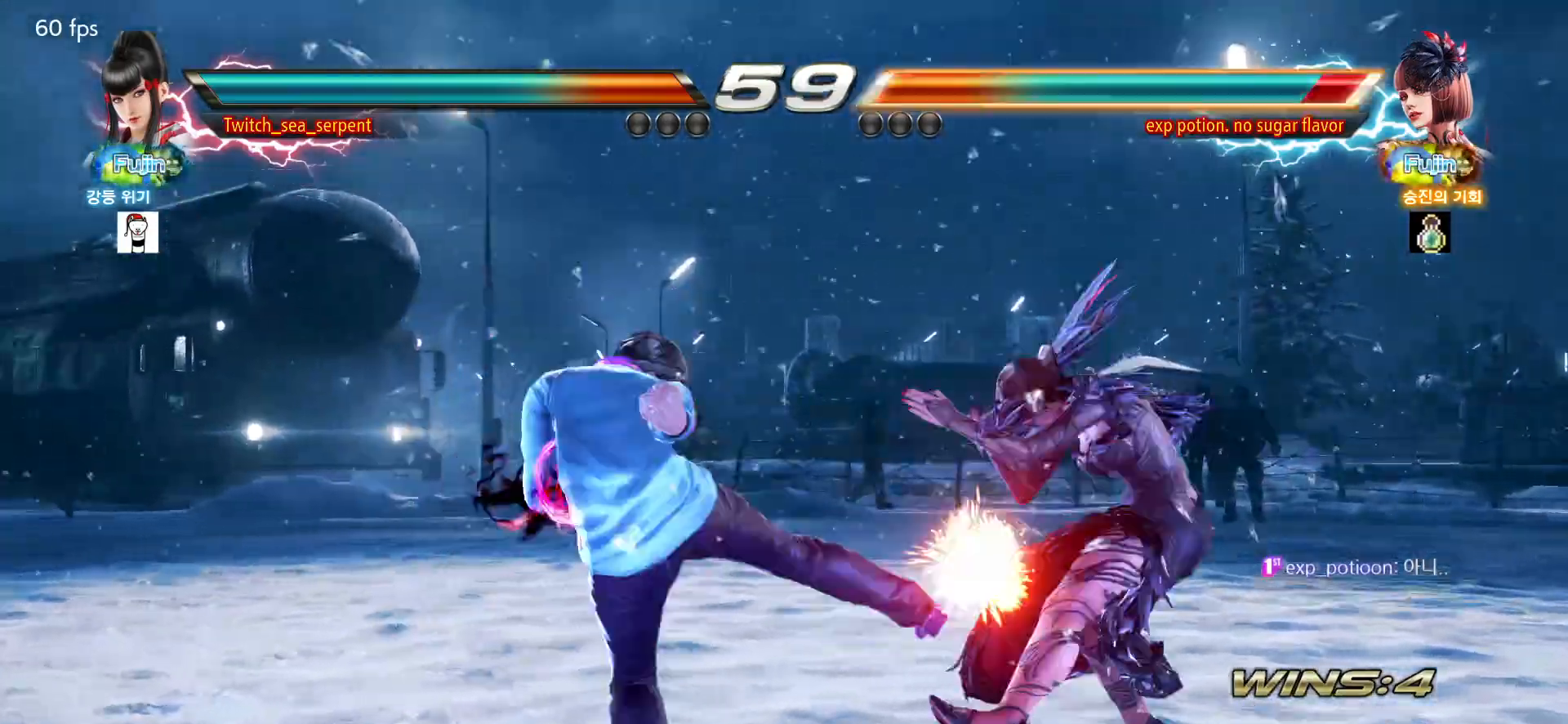
{"buttons": [], "left_stick": "down-right", "events": [[283, "left_stick", "down-right"], [333, "SQUARE", "down"], [383, "SQUARE", "up"], [450, "SQUARE", "down"], [500, "SQUARE", "up"]]}
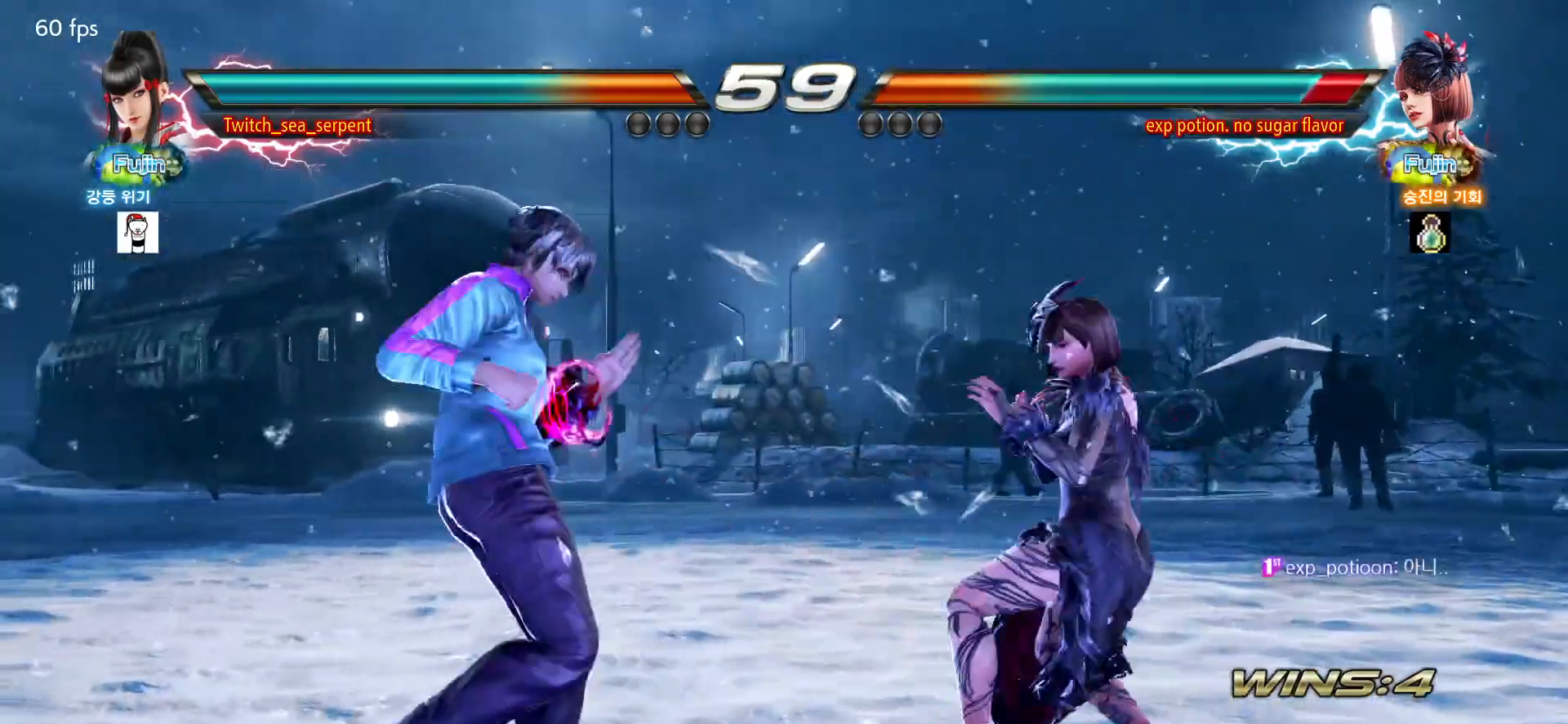
{"buttons": [], "left_stick": "down", "events": [[50, "SQUARE", "down"], [117, "SQUARE", "up"], [133, "SQUARE", "down"], [217, "SQUARE", "up"], [267, "left_stick", "left"], [367, "left_stick", "center"], [467, "left_stick", "down"]]}
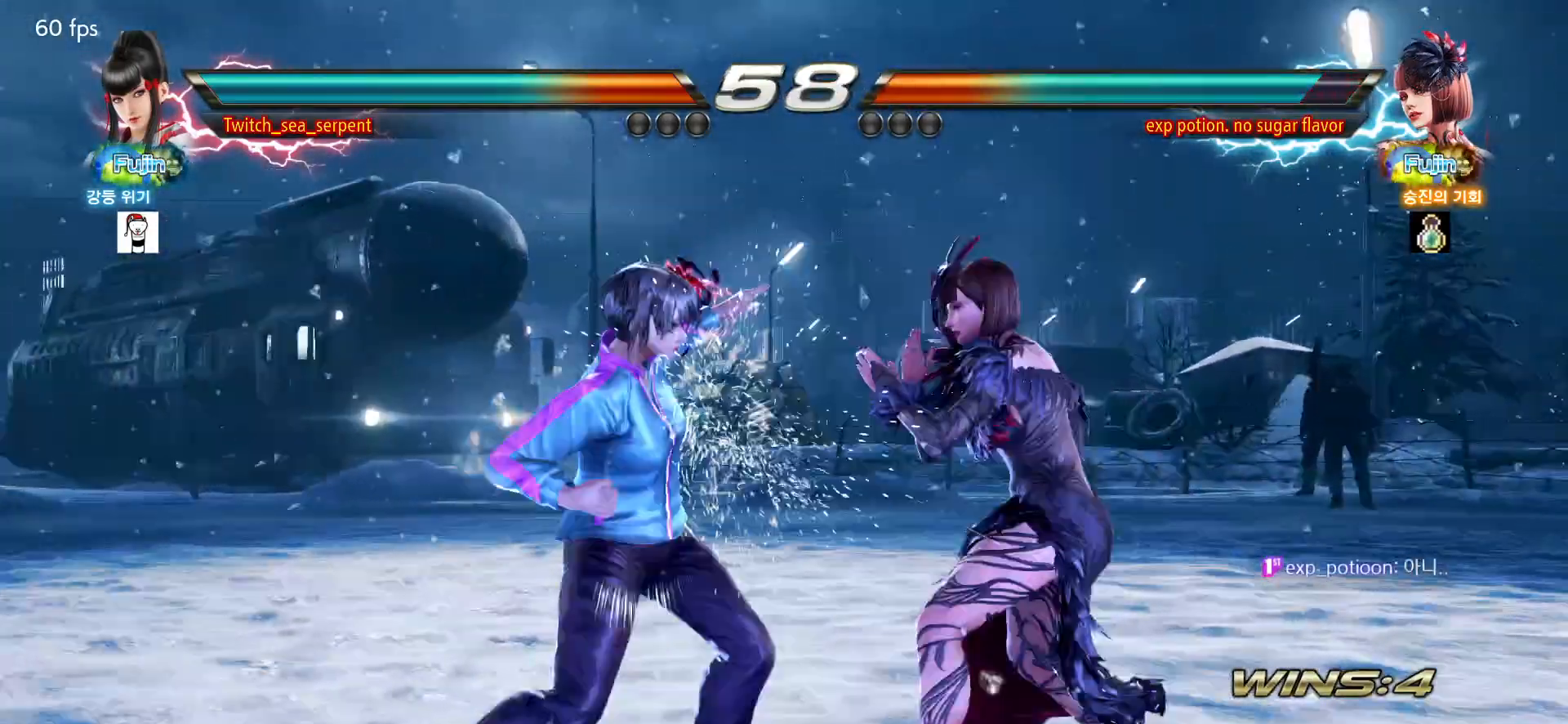
{"buttons": [], "left_stick": "right", "events": [[17, "left_stick", "center"], [267, "left_stick", "down"], [317, "left_stick", "center"], [433, "left_stick", "right"]]}
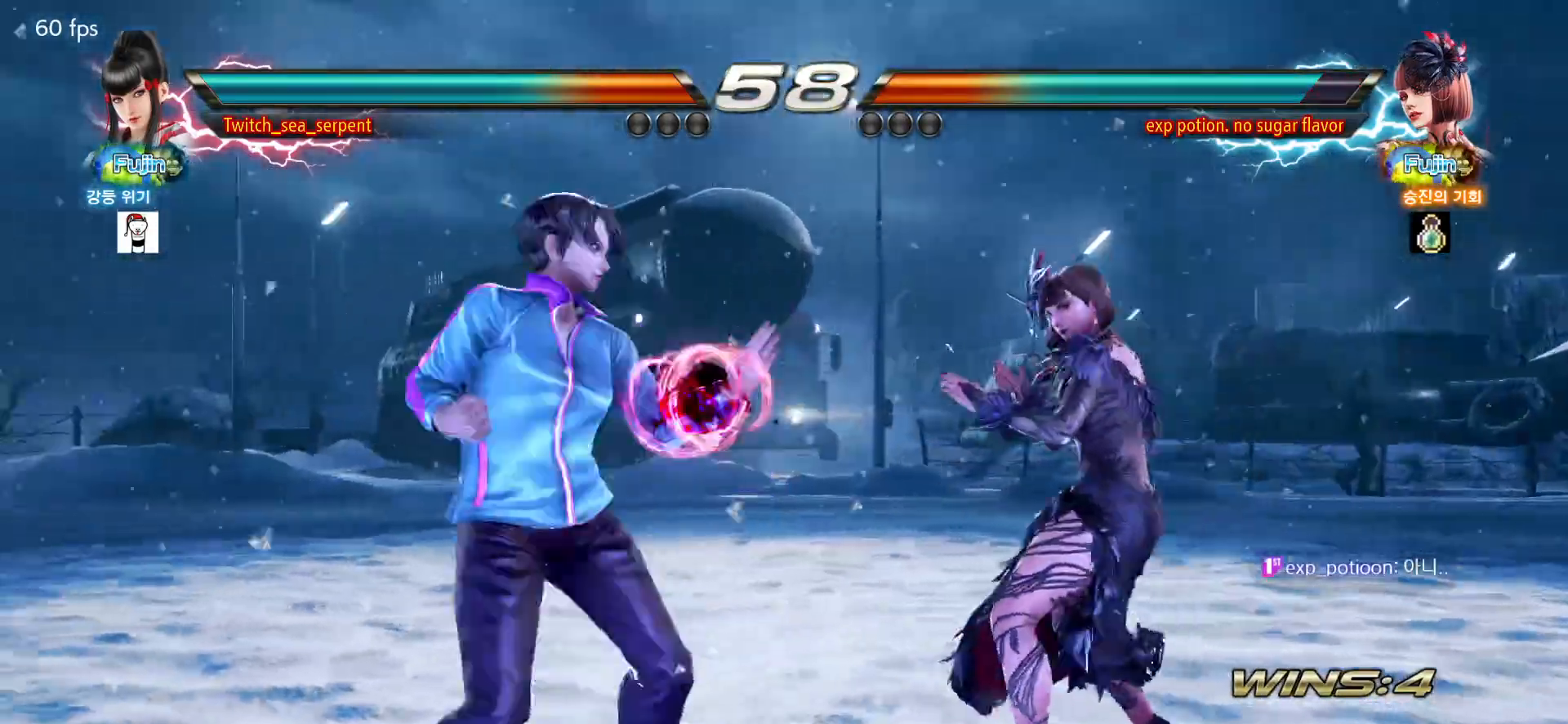
{"buttons": [], "left_stick": "center", "events": [[17, "left_stick", "center"], [67, "left_stick", "right"], [150, "left_stick", "center"], [233, "SQUARE", "down"], [317, "SQUARE", "up"]]}
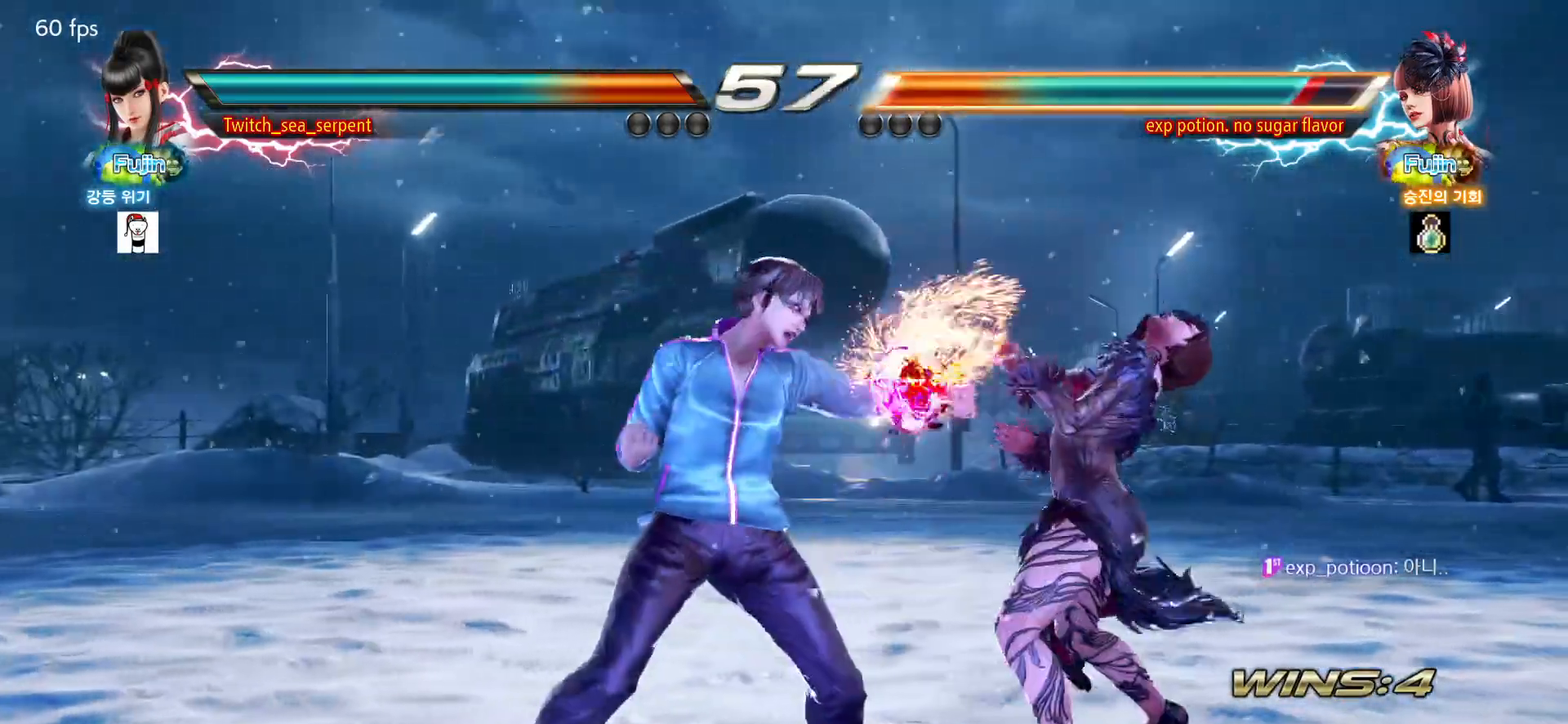
{"buttons": [], "left_stick": "center", "events": [[167, "SQUARE", "down"], [233, "SQUARE", "up"]]}
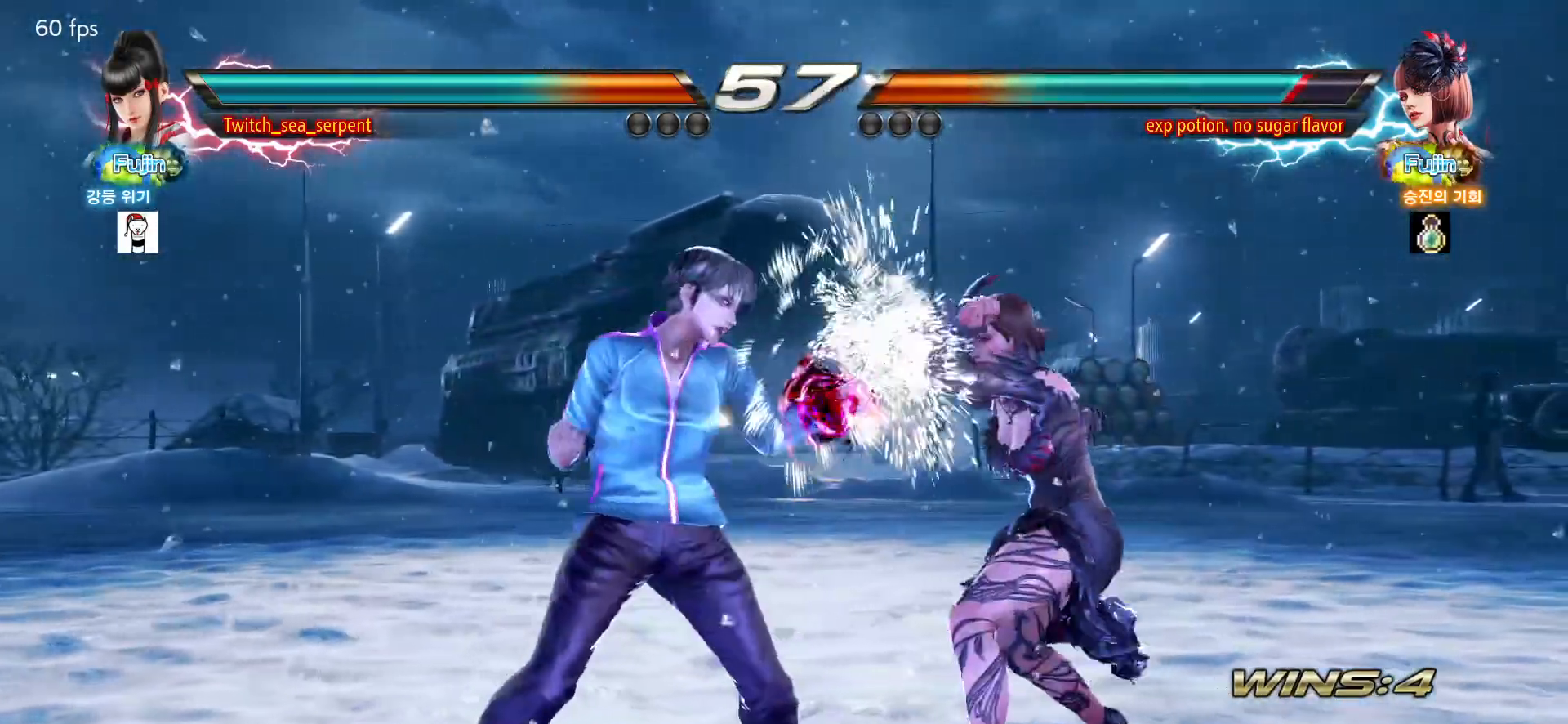
{"buttons": [], "left_stick": "center", "events": [[50, "SQUARE", "down"], [83, "SQUARE", "up"], [183, "SQUARE", "down"], [250, "SQUARE", "up"], [333, "SQUARE", "down"], [450, "SQUARE", "up"]]}
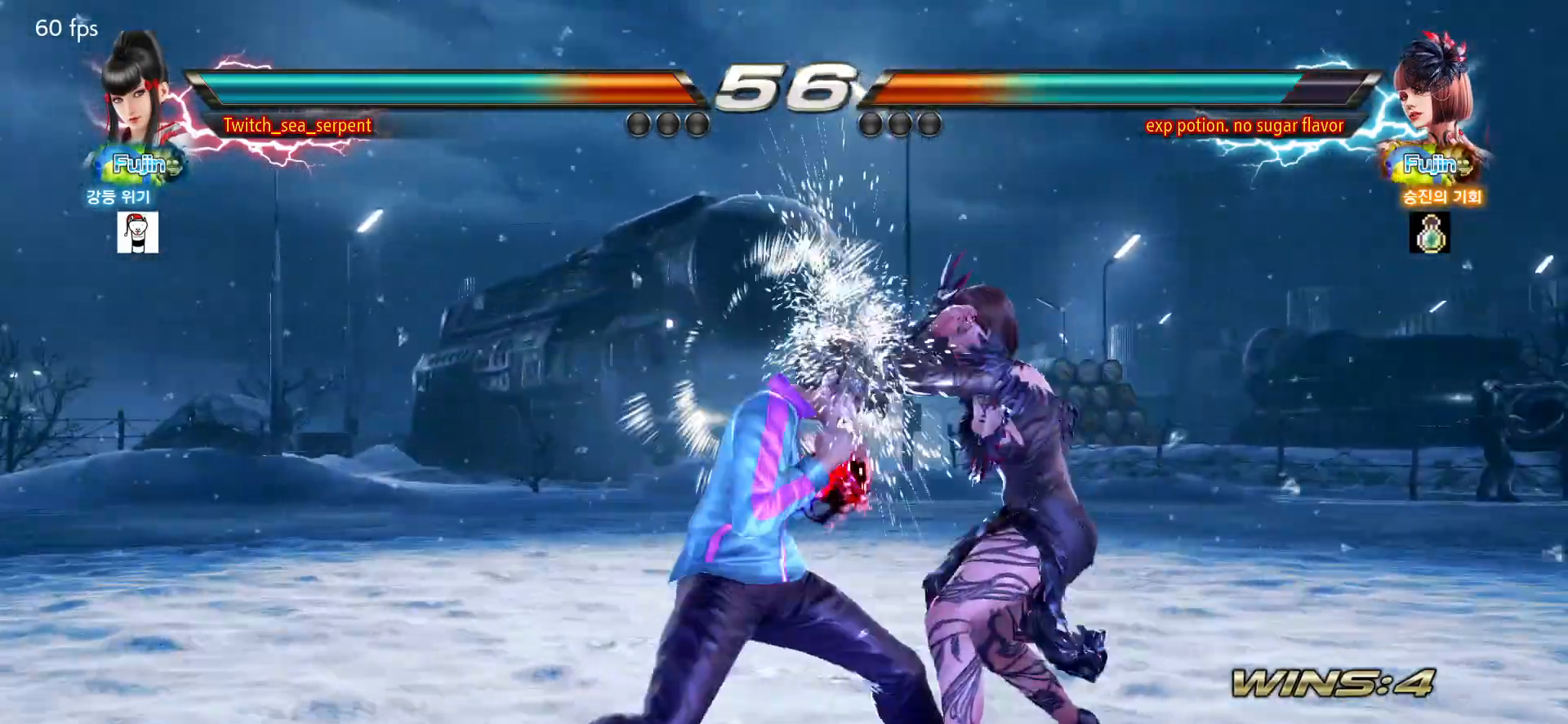
{"buttons": [], "left_stick": "center", "events": [[150, "left_stick", "down"], [200, "left_stick", "center"], [300, "left_stick", "down"], [350, "left_stick", "center"]]}
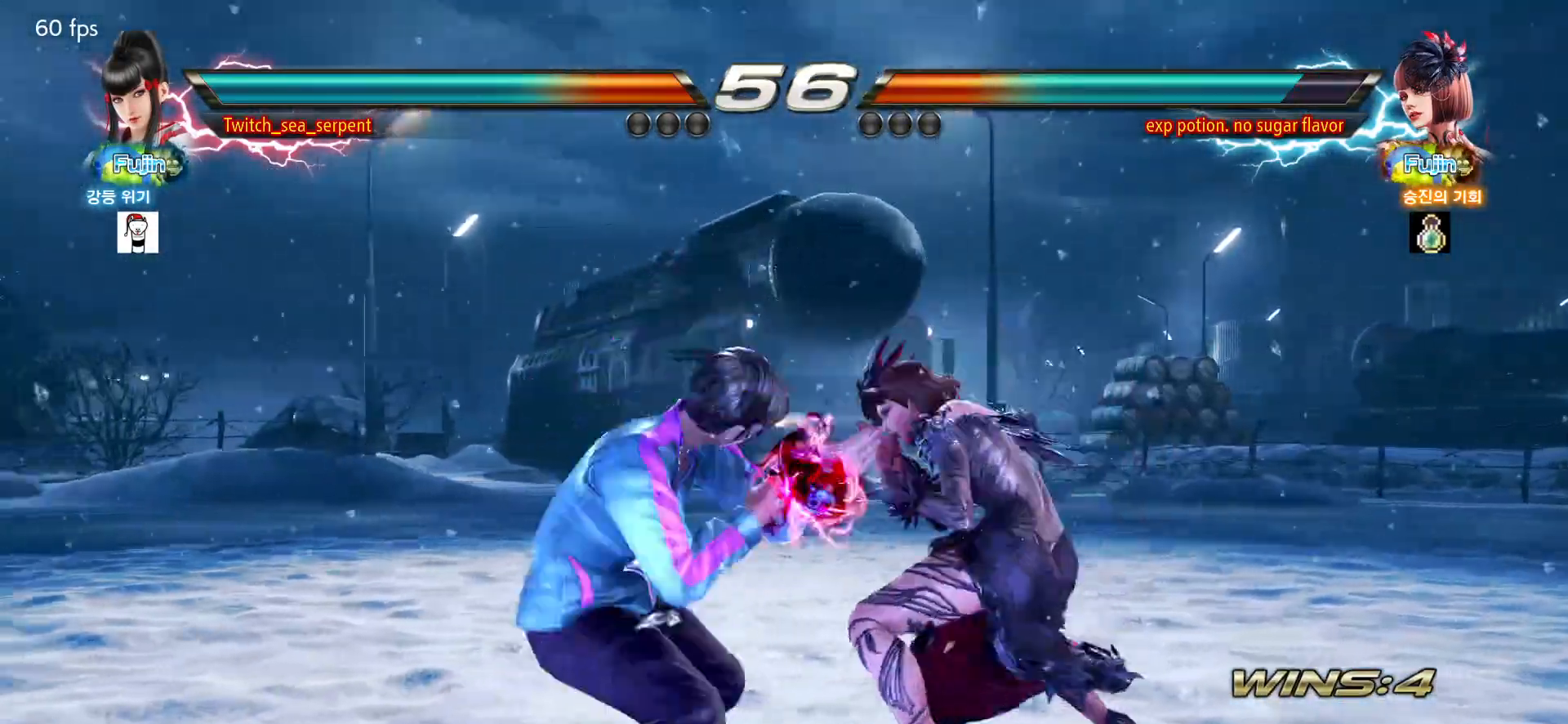
{"buttons": ["CIRCLE"], "left_stick": "center", "events": [[83, "left_stick", "down"], [133, "left_stick", "down-left"], [417, "left_stick", "center"], [500, "CIRCLE", "down"]]}
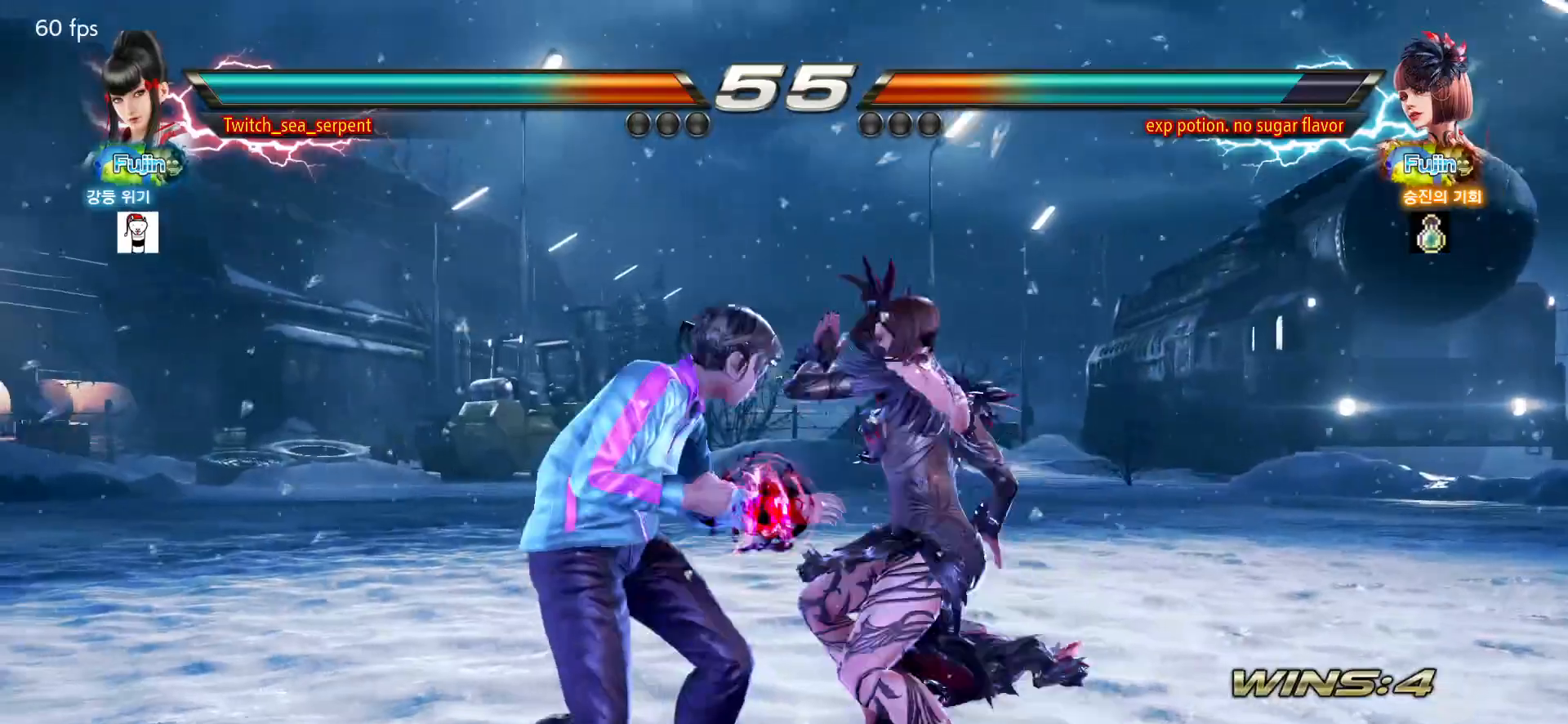
{"buttons": [], "left_stick": "center", "events": [[150, "CIRCLE", "up"], [200, "left_stick", "left"], [433, "left_stick", "center"]]}
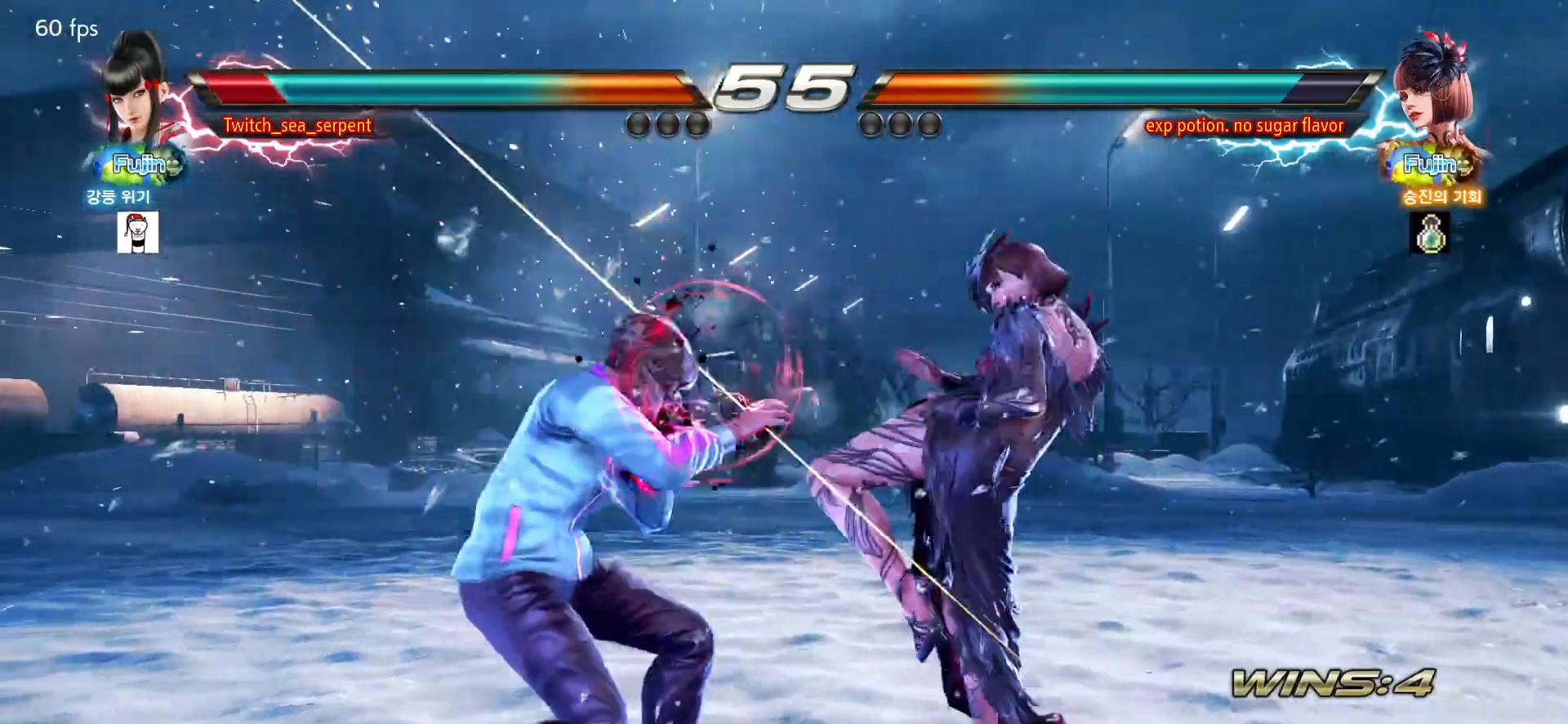
{"buttons": [], "left_stick": "left", "events": [[50, "left_stick", "left"]]}
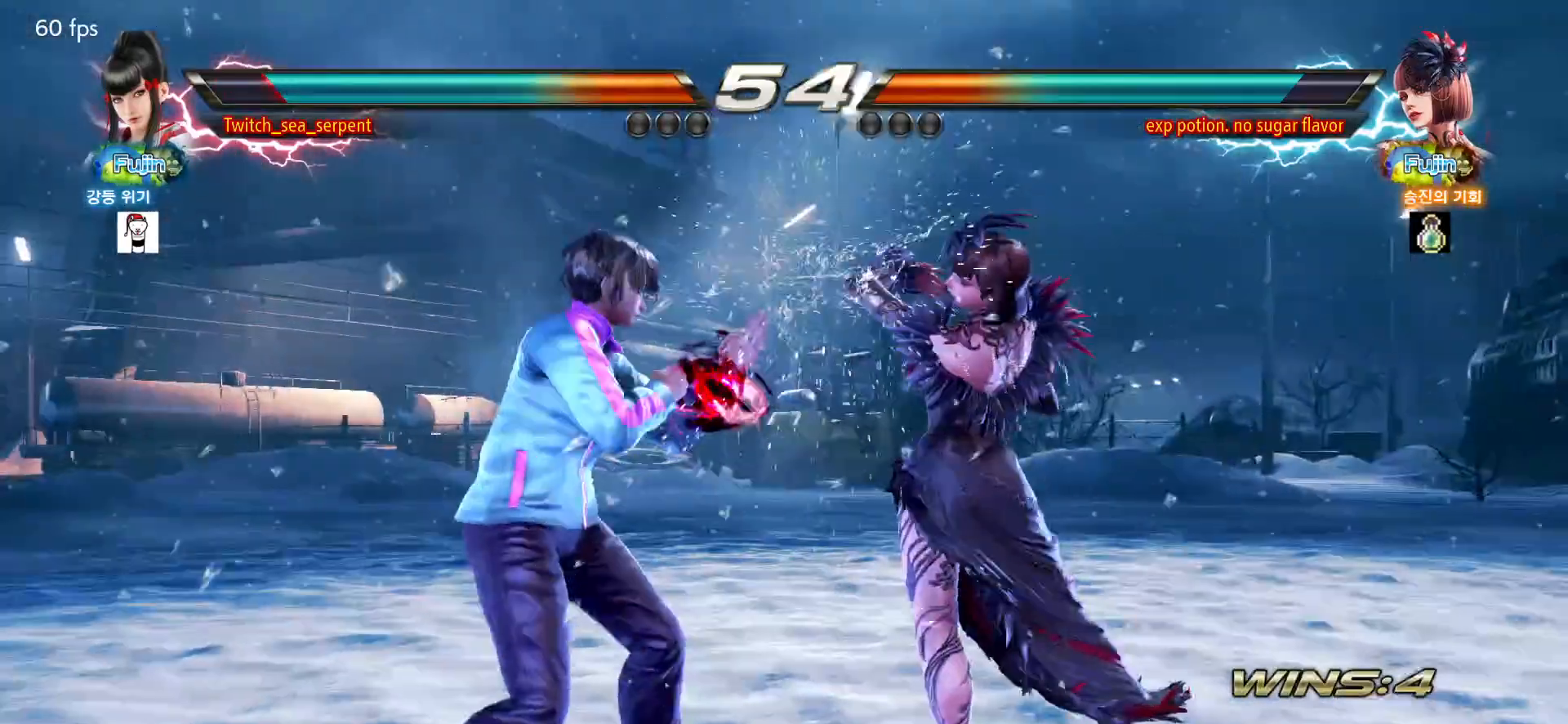
{"buttons": [], "left_stick": "left", "events": [[67, "left_stick", "down-left"], [317, "left_stick", "left"]]}
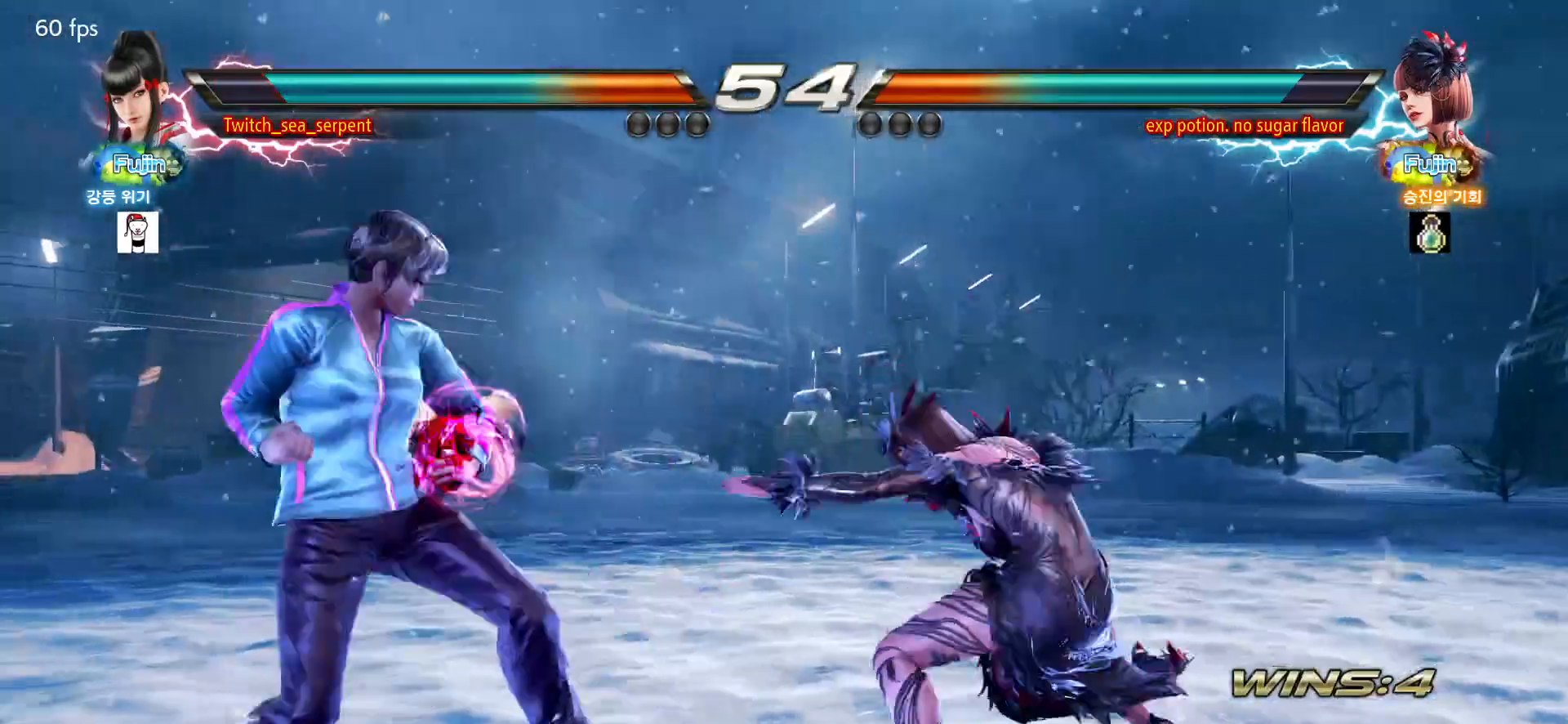
{"buttons": [], "left_stick": "left", "events": [[283, "left_stick", "down"], [300, "CIRCLE", "down"], [300, "CROSS", "down"], [367, "CIRCLE", "up"], [367, "CROSS", "up"], [400, "left_stick", "center"], [467, "left_stick", "left"]]}
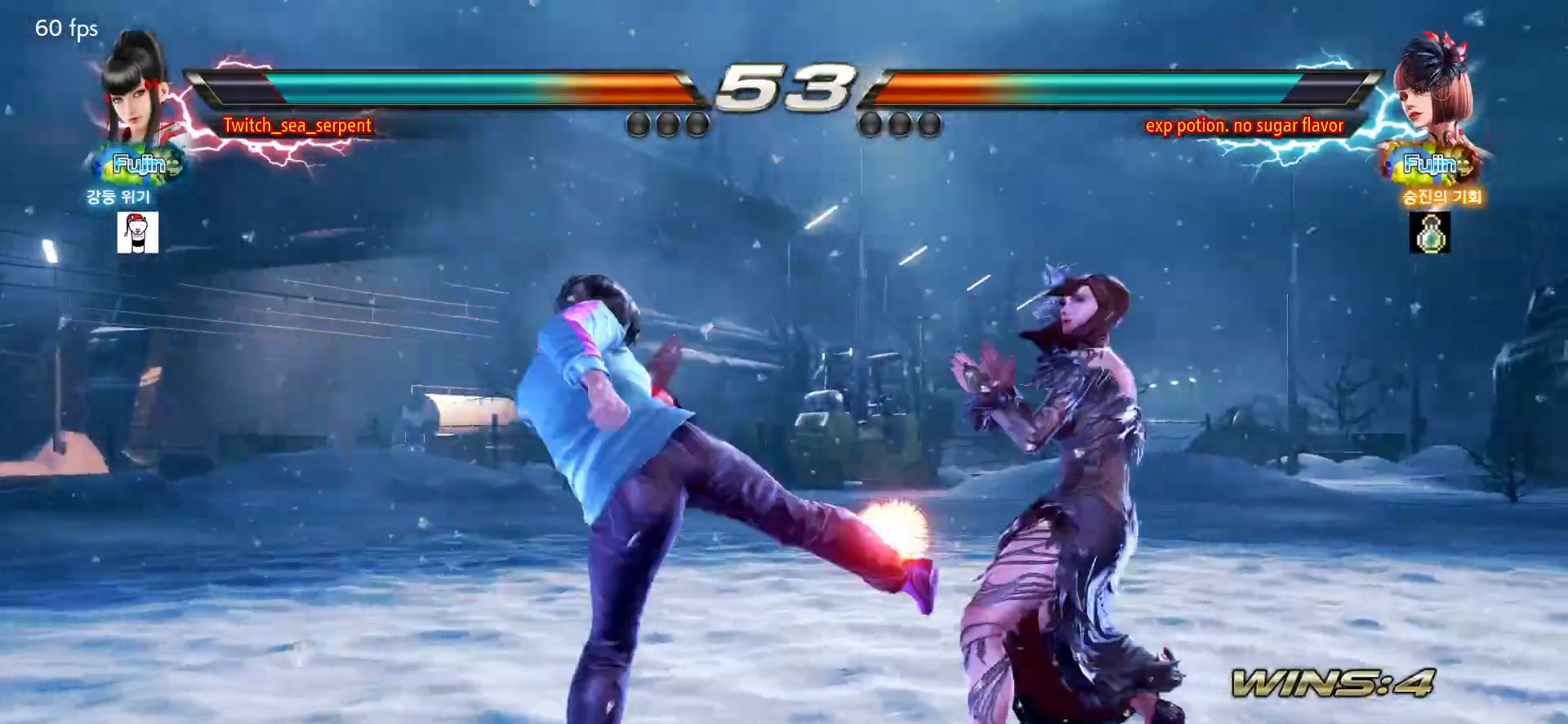
{"buttons": [], "left_stick": "center", "events": [[233, "left_stick", "center"]]}
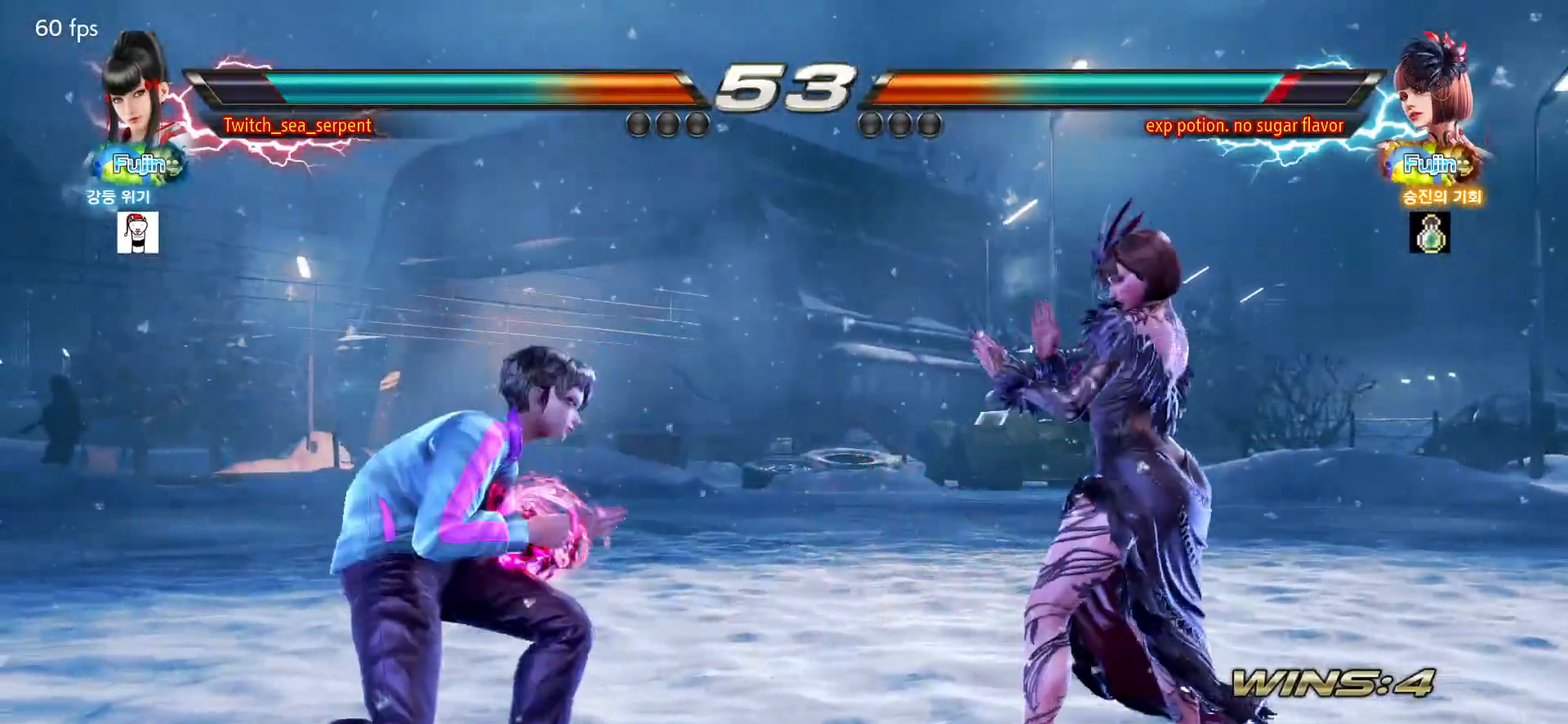
{"buttons": [], "left_stick": "center", "events": [[117, "left_stick", "left"], [483, "left_stick", "center"]]}
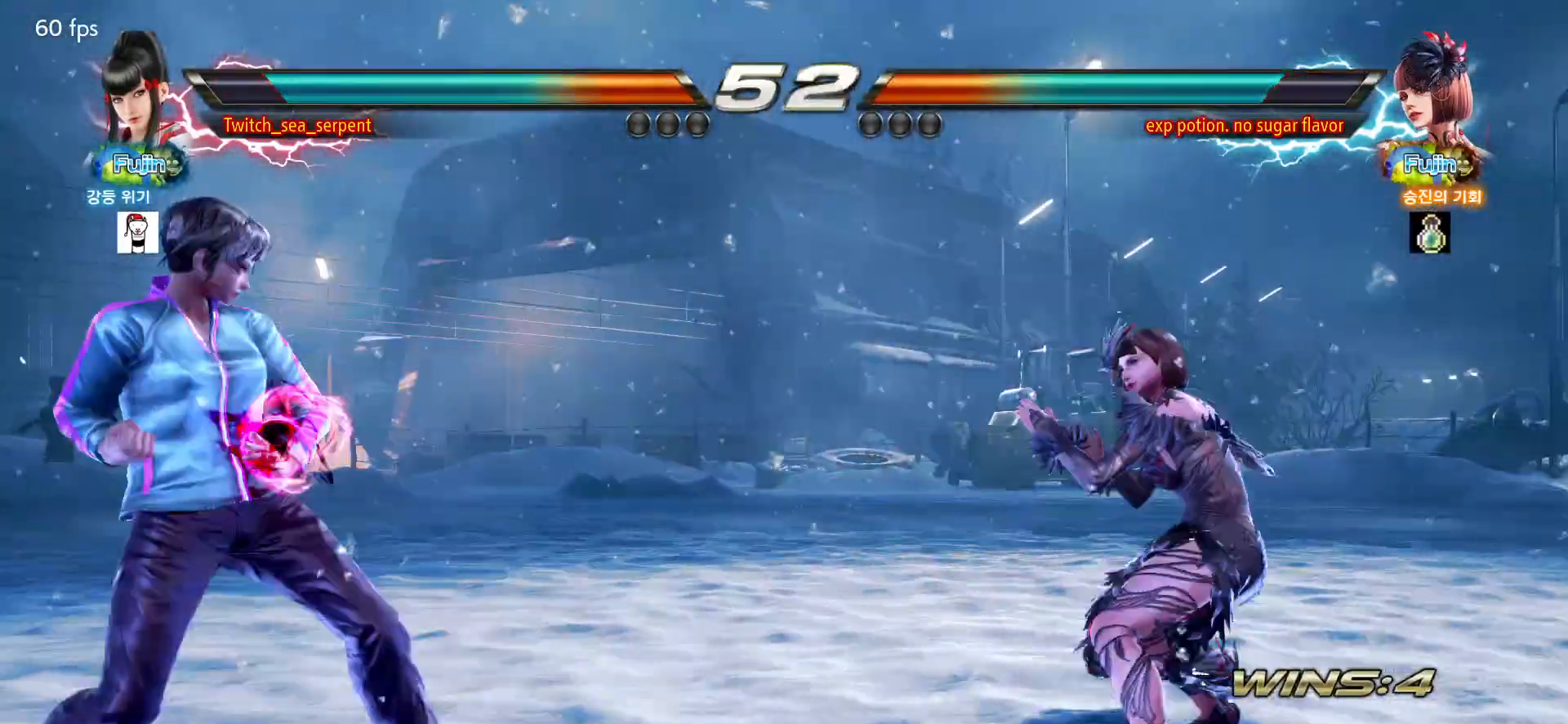
{"buttons": [], "left_stick": "right", "events": [[67, "left_stick", "left"], [117, "left_stick", "center"], [167, "left_stick", "left"], [267, "left_stick", "center"], [317, "left_stick", "right"], [383, "left_stick", "center"], [450, "left_stick", "right"]]}
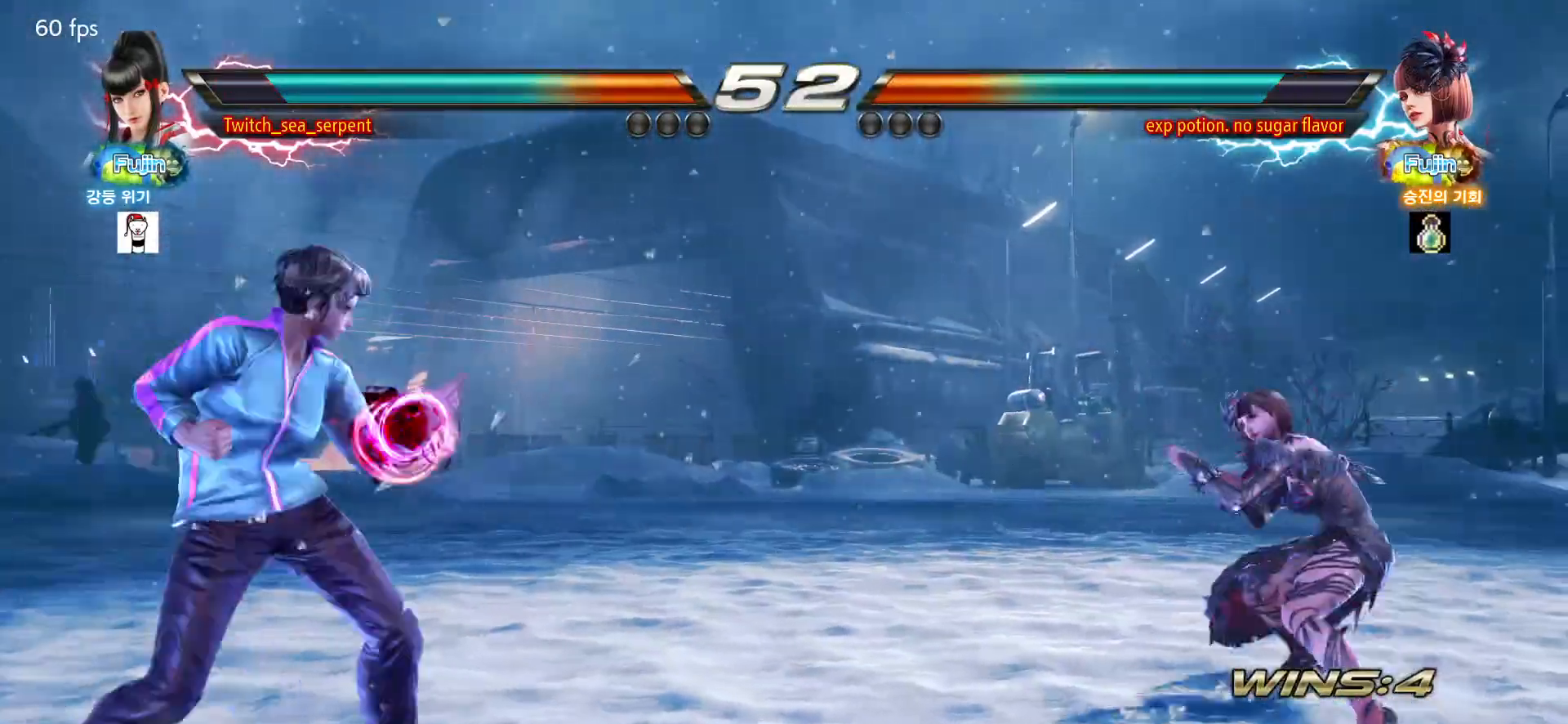
{"buttons": [], "left_stick": "left", "events": [[33, "CIRCLE", "down"], [117, "CIRCLE", "up"], [417, "left_stick", "center"], [483, "left_stick", "left"]]}
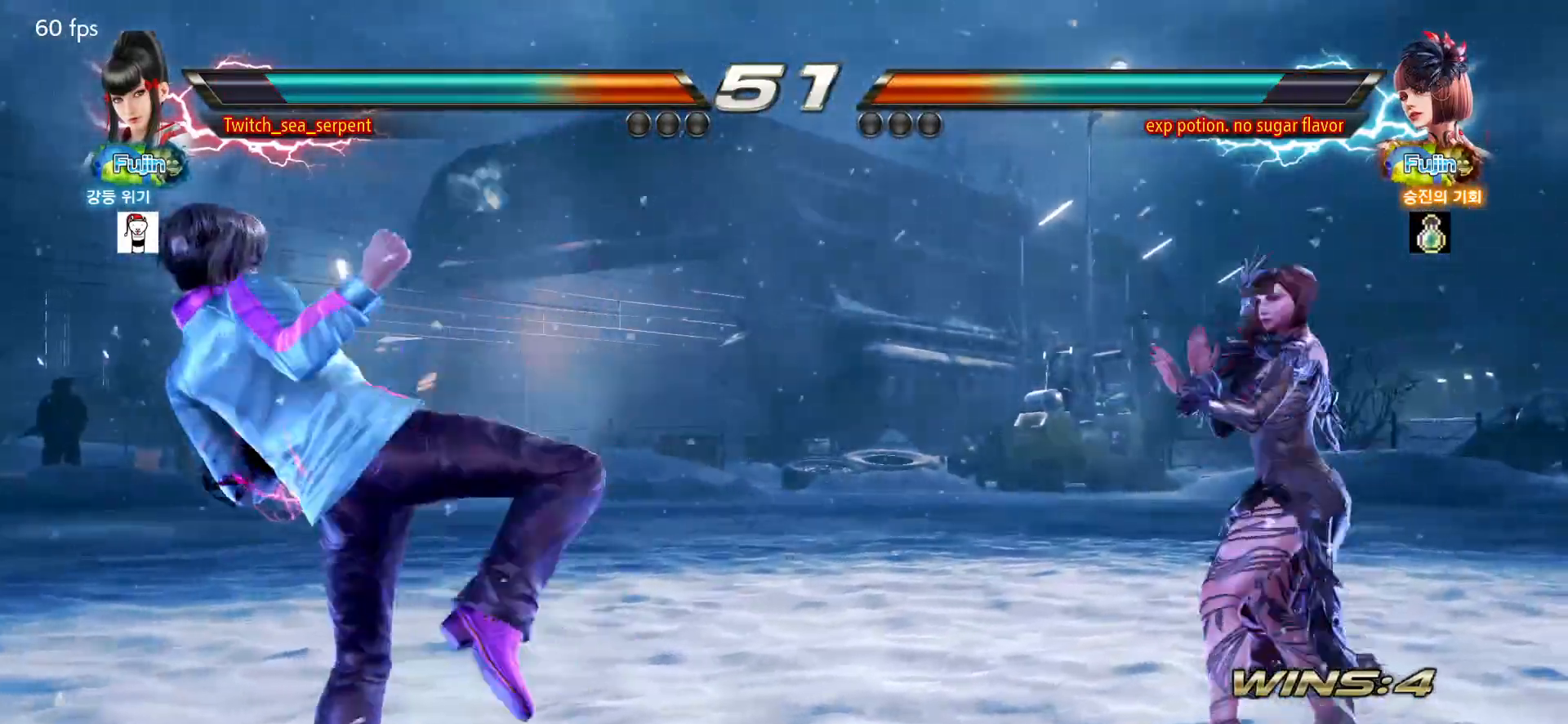
{"buttons": [], "left_stick": "left", "events": [[67, "left_stick", "center"], [217, "left_stick", "down"], [267, "CIRCLE", "down"], [350, "CIRCLE", "up"], [367, "left_stick", "center"], [433, "left_stick", "left"]]}